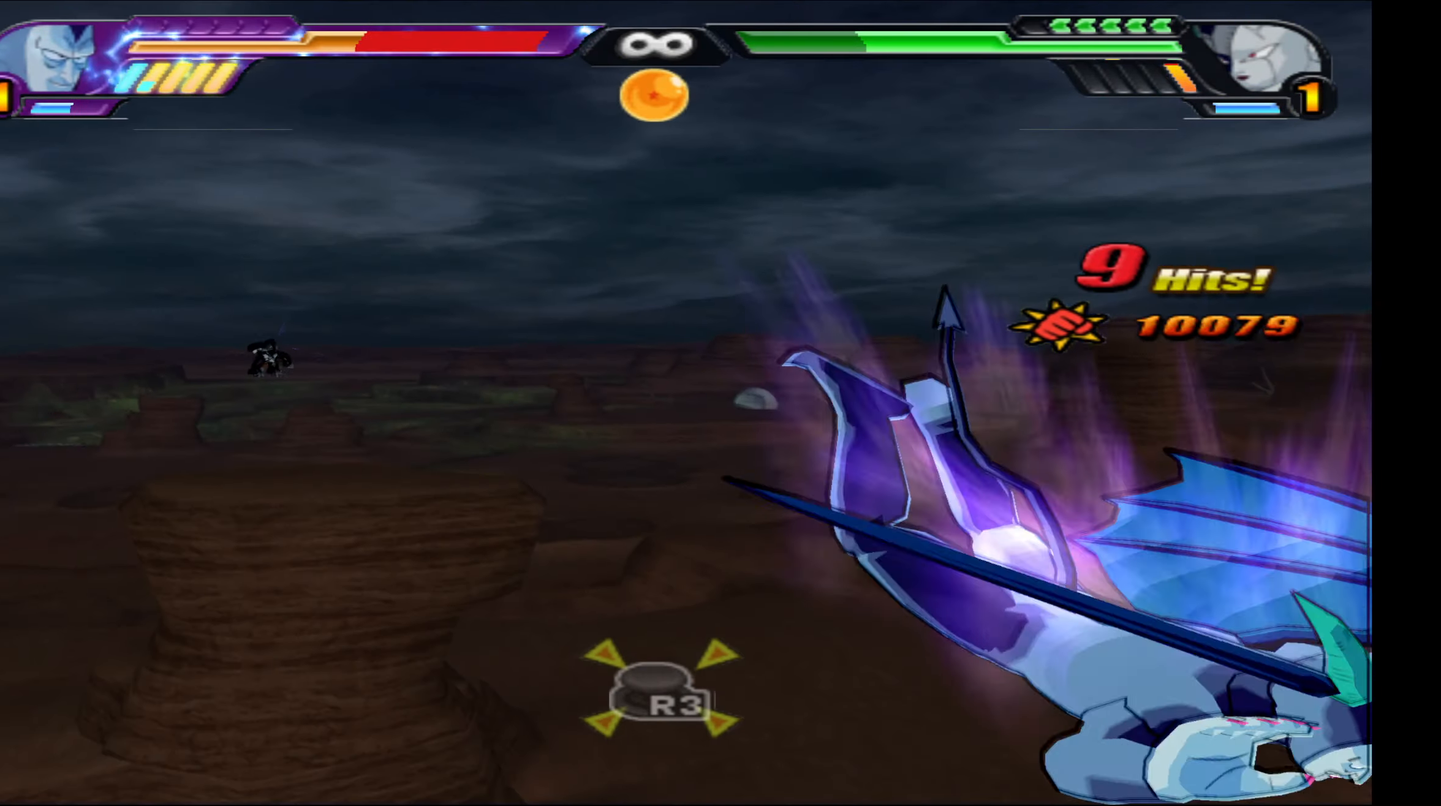
Gameplay with a controller (Xbox layout); each line is a JSON object with the inputs held at the frame after it. "events" lists button and stick changes between this image and that frame as [ms after this image, input, new state], when the widget could be followed in between.
{"buttons": ["B", "DPAD_UP"], "left_stick": "center", "right_stick": "center", "events": [[167, "DPAD_RIGHT", "up"], [233, "B", "down"], [333, "B", "up"], [433, "B", "down"], [450, "DPAD_UP", "down"]]}
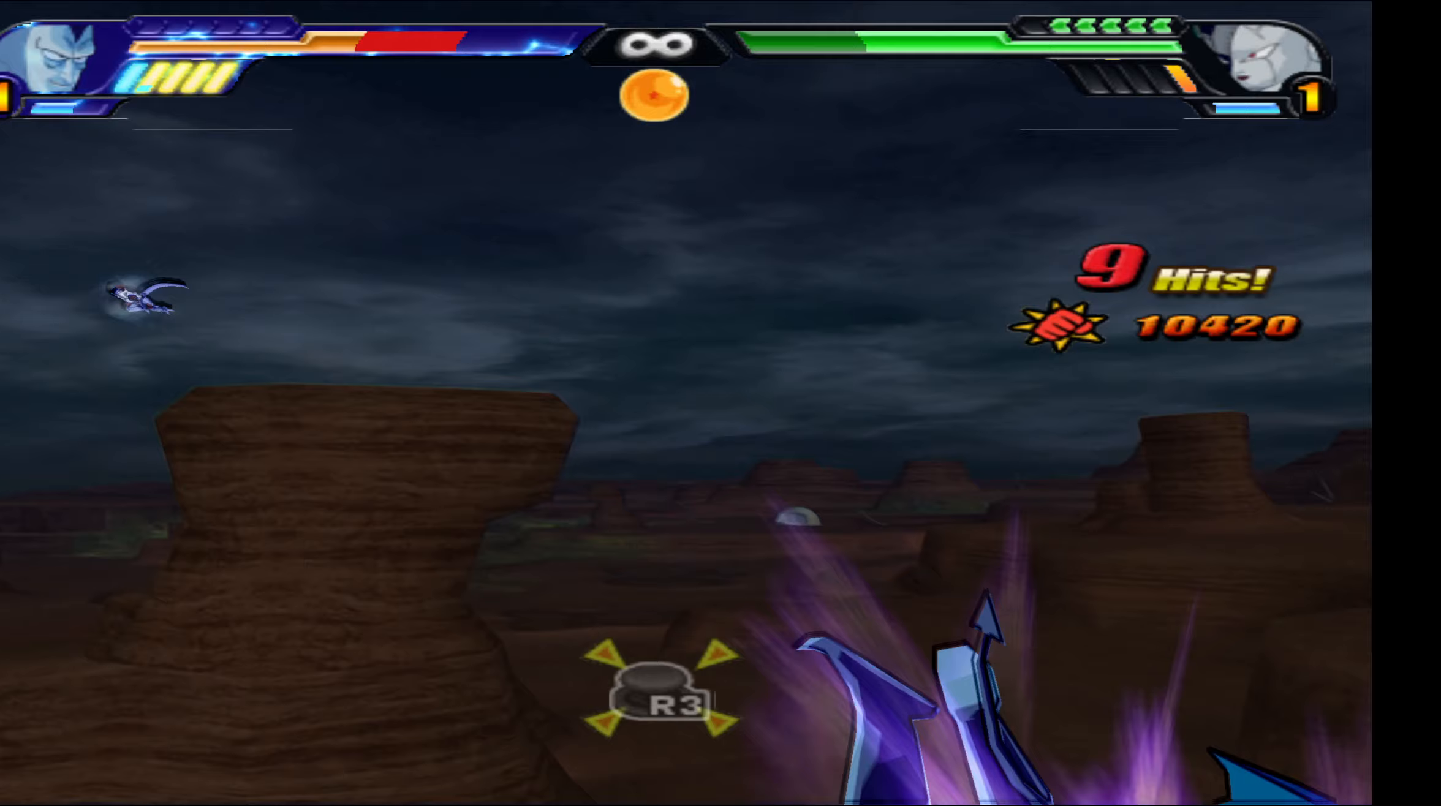
{"buttons": ["DPAD_UP"], "left_stick": "center", "right_stick": "center", "events": [[33, "B", "up"], [133, "B", "down"], [233, "B", "up"], [317, "B", "down"], [433, "B", "up"]]}
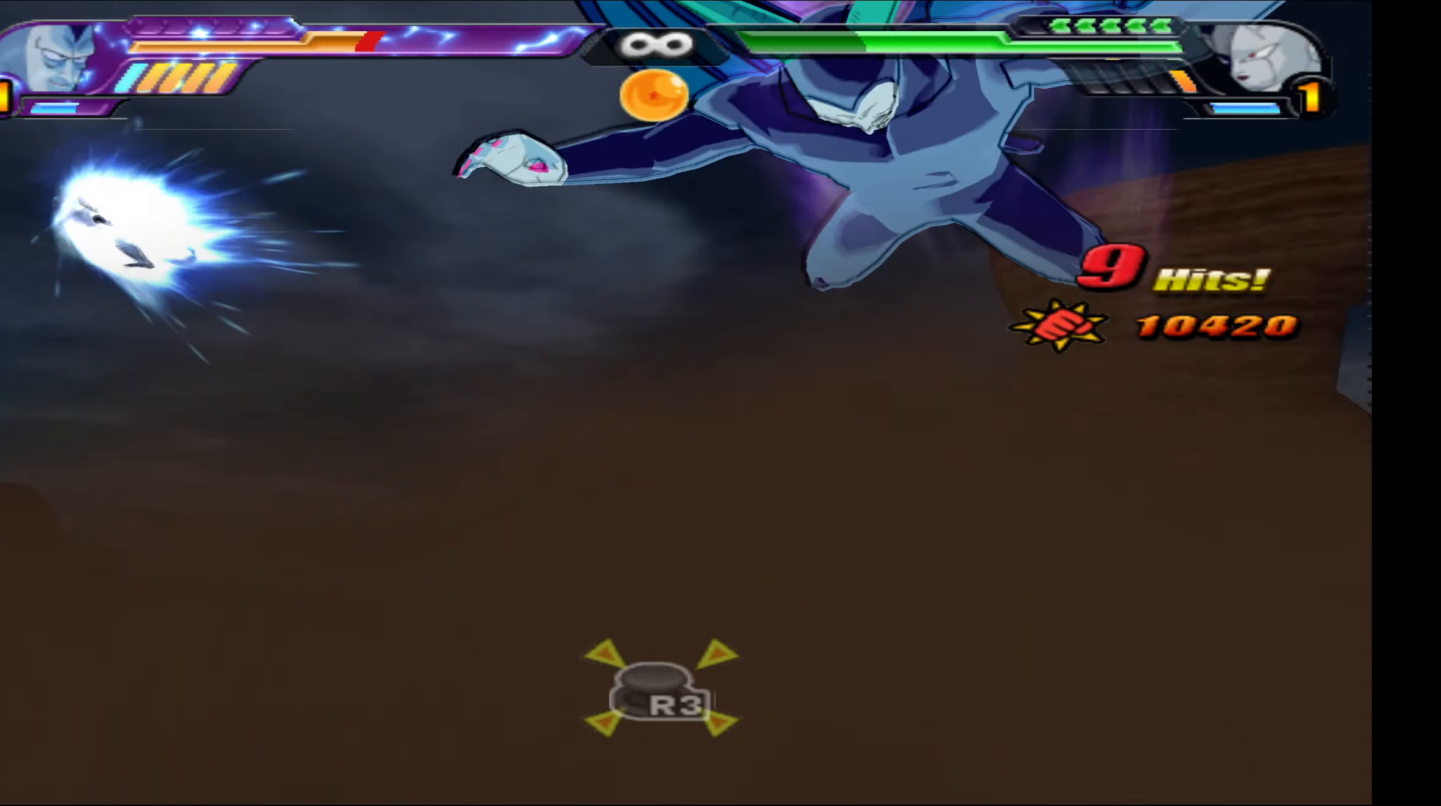
{"buttons": ["DPAD_RIGHT"], "left_stick": "center", "right_stick": "center", "events": [[17, "B", "down"], [117, "DPAD_UP", "up"], [133, "B", "up"], [333, "DPAD_RIGHT", "down"], [383, "B", "down"], [483, "B", "up"]]}
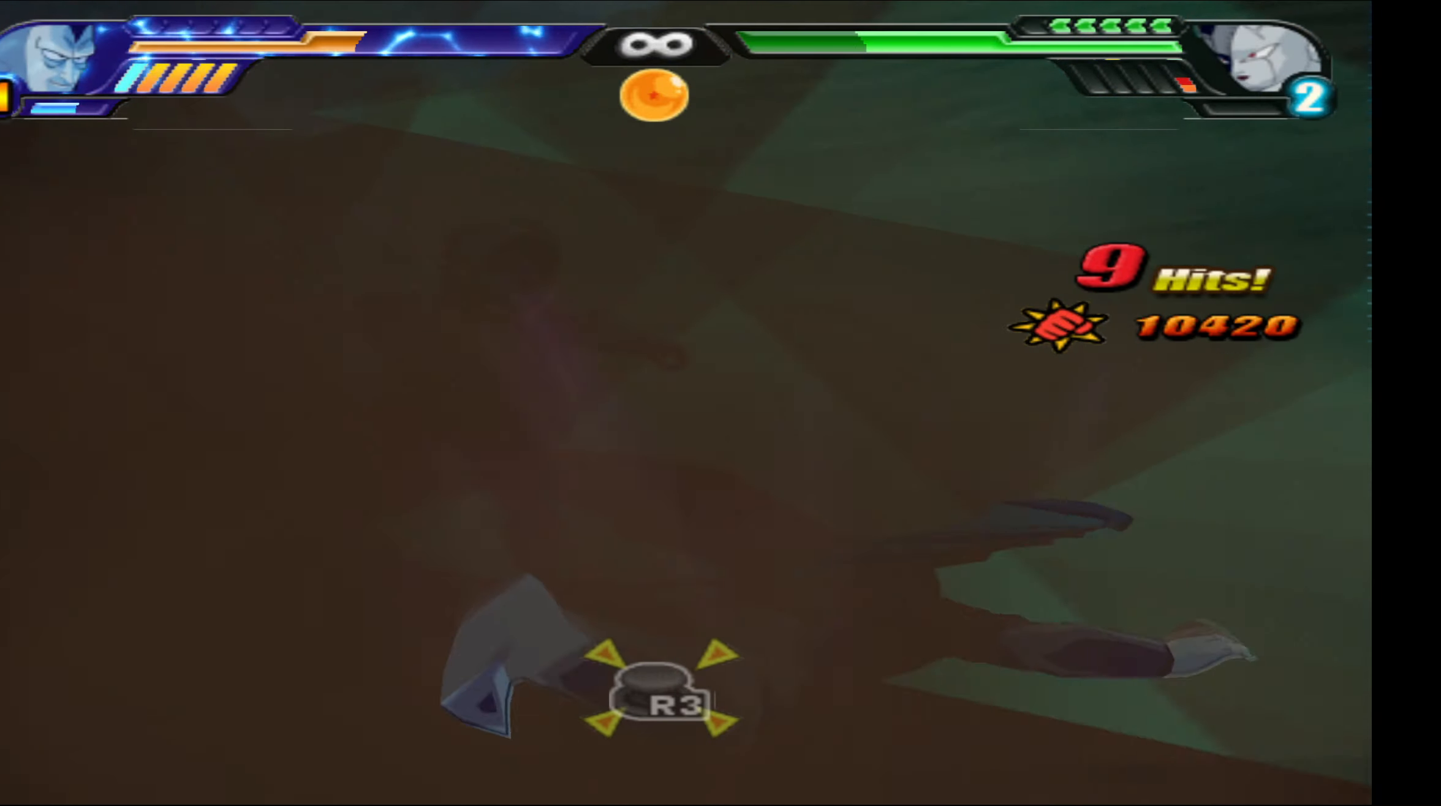
{"buttons": ["B", "DPAD_RIGHT"], "left_stick": "center", "right_stick": "center", "events": [[50, "B", "down"], [183, "B", "up"], [267, "B", "down"], [383, "B", "up"], [433, "B", "down"]]}
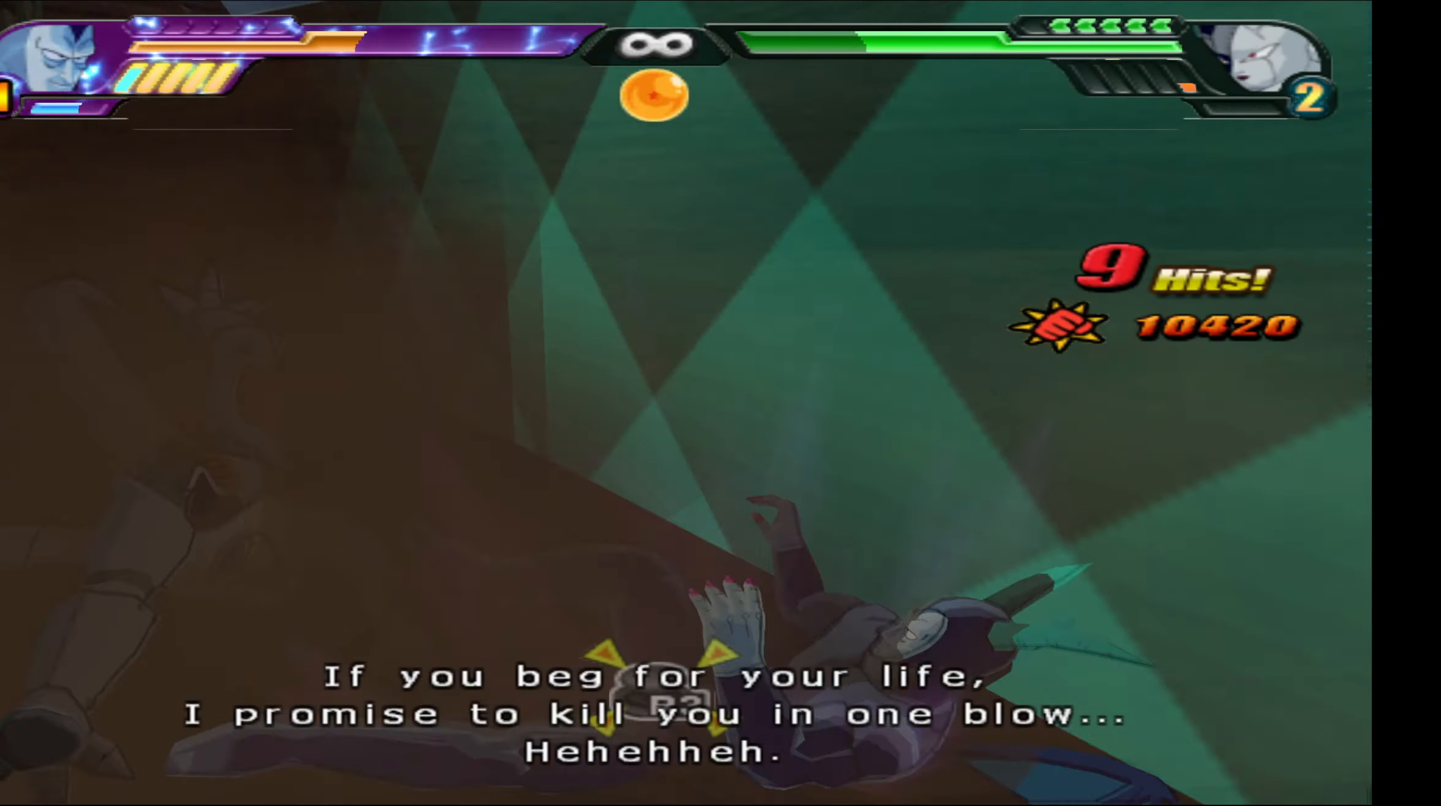
{"buttons": ["R3"], "left_stick": "center", "right_stick": "center", "events": [[50, "B", "up"], [250, "DPAD_RIGHT", "up"], [417, "R3", "down"]]}
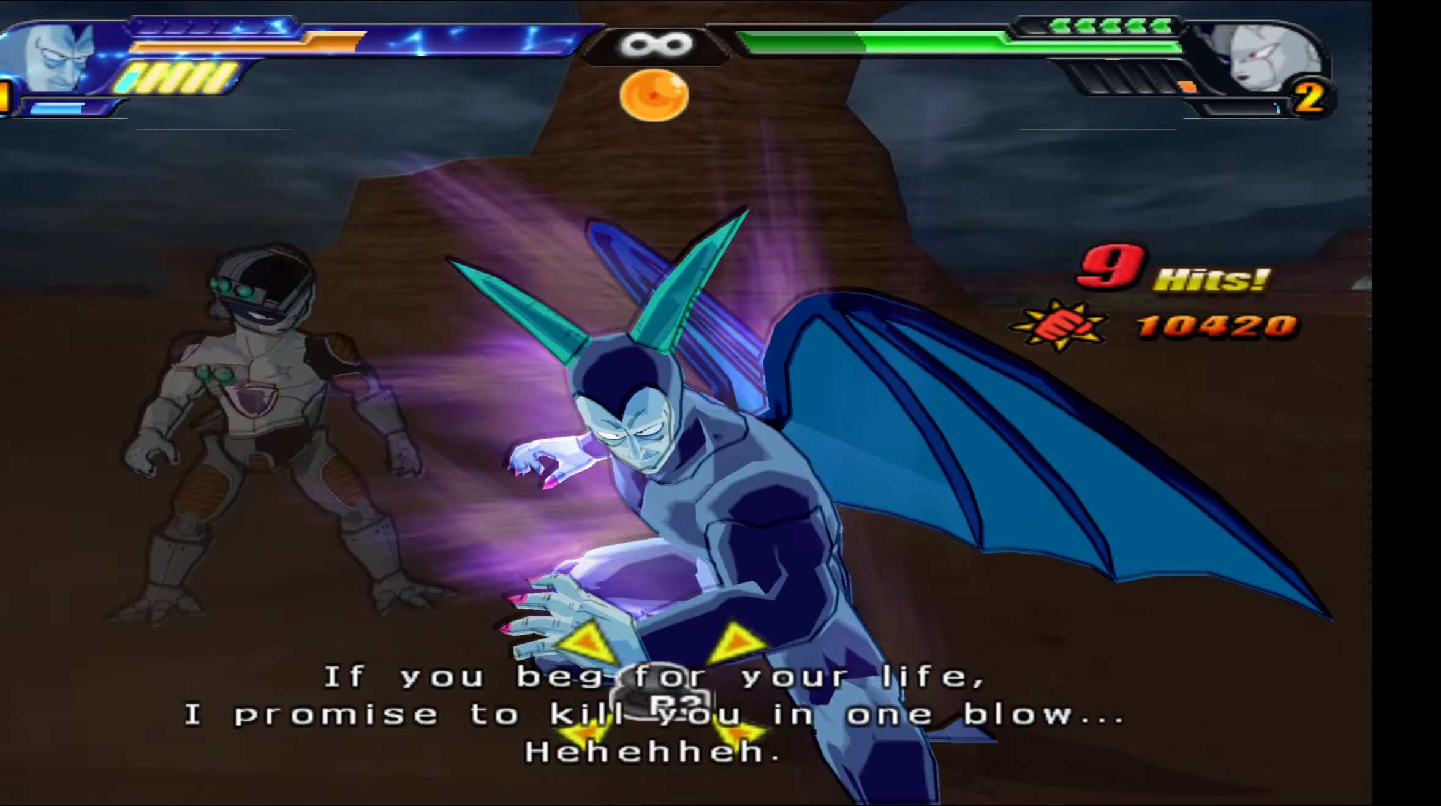
{"buttons": [], "left_stick": "center", "right_stick": "center", "events": [[217, "R3", "up"], [267, "R3", "down"], [383, "R3", "up"]]}
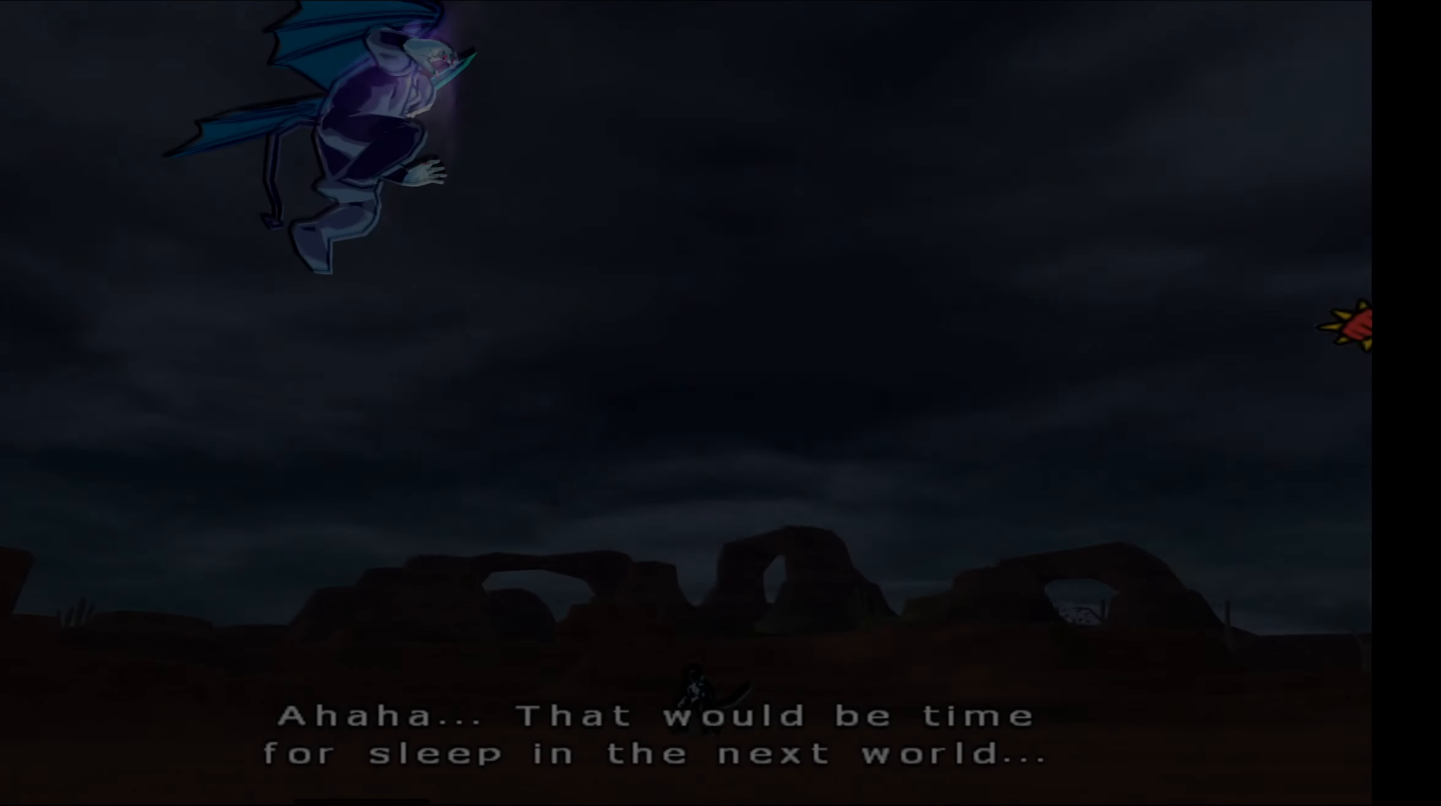
{"buttons": [], "left_stick": "center", "right_stick": "center", "events": []}
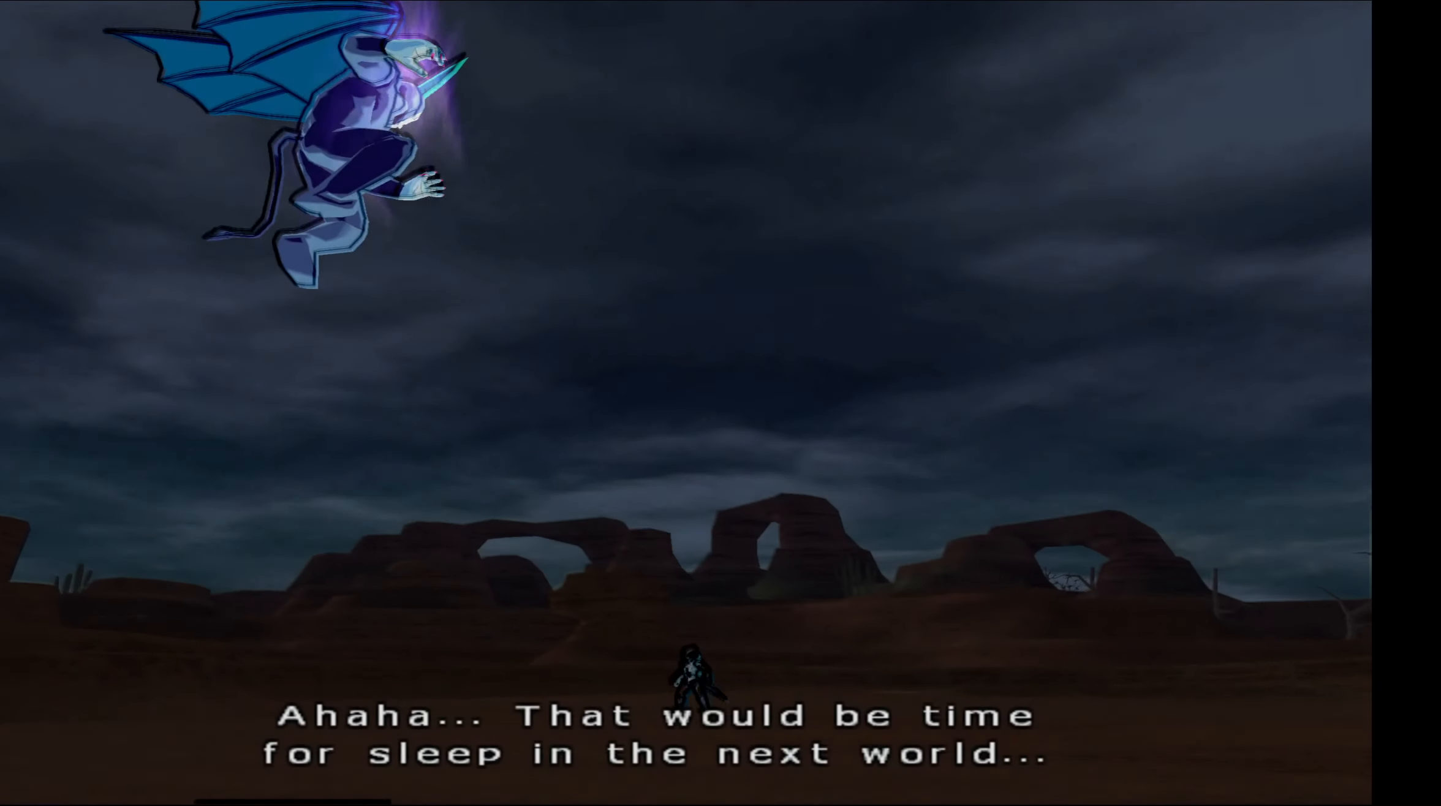
{"buttons": [], "left_stick": "center", "right_stick": "center", "events": []}
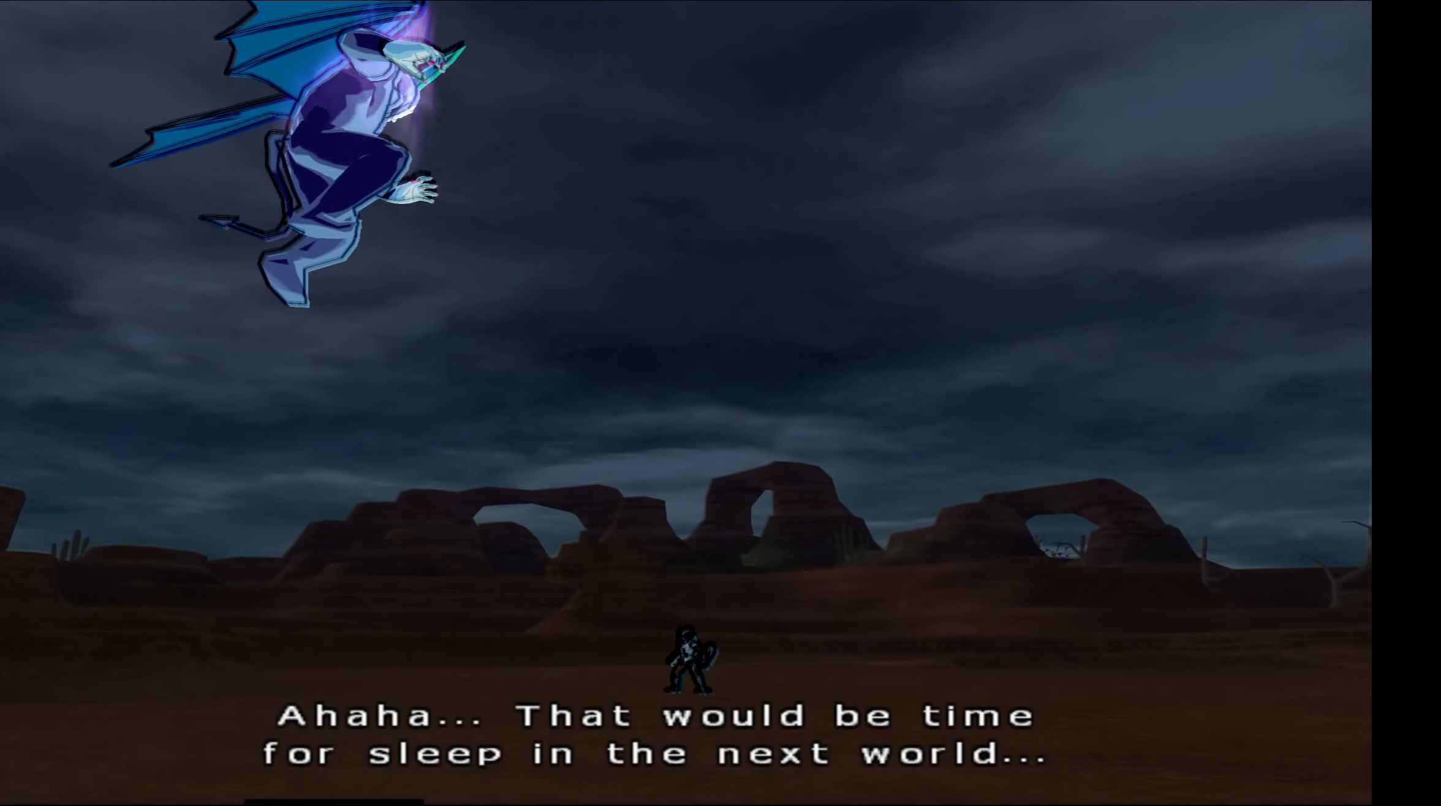
{"buttons": [], "left_stick": "center", "right_stick": "center", "events": []}
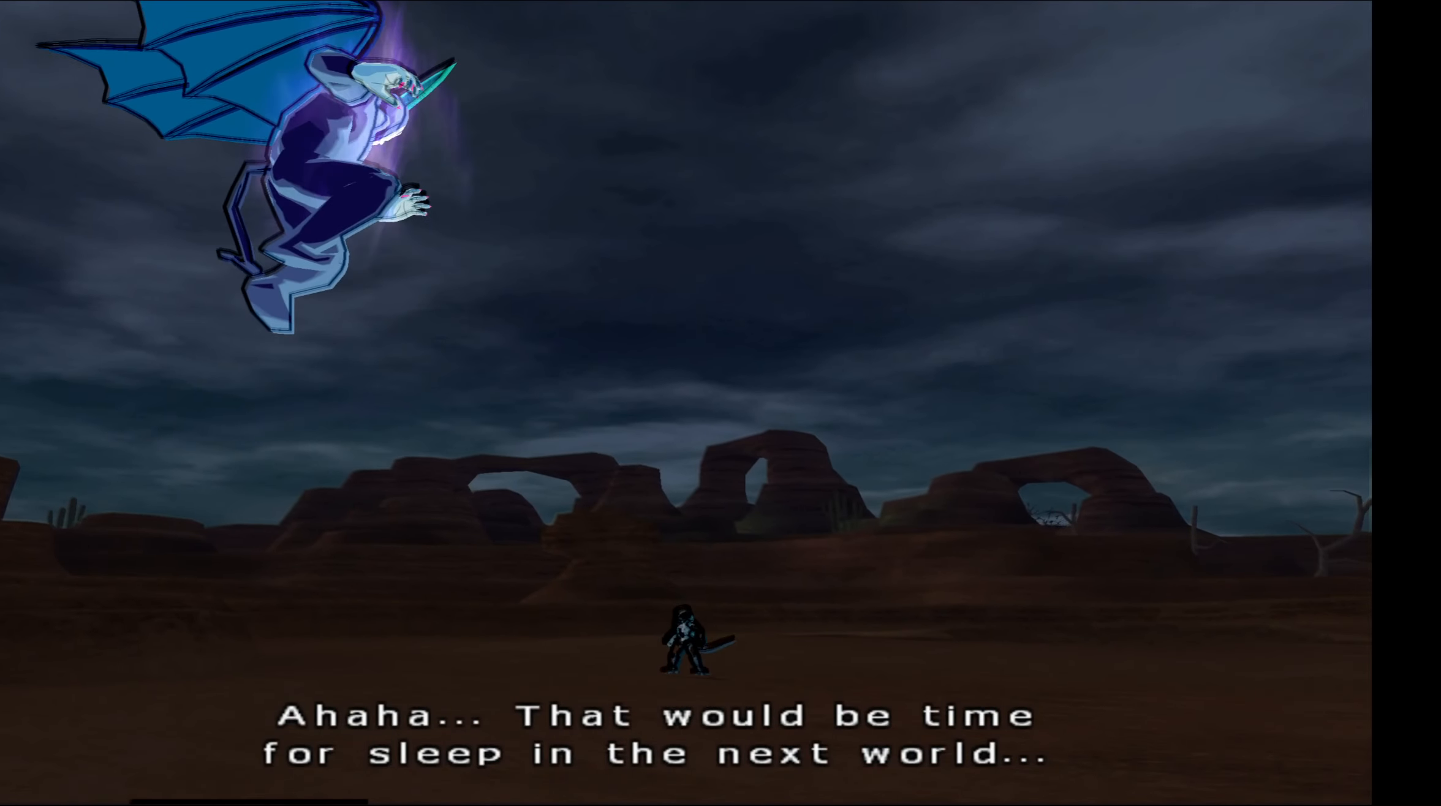
{"buttons": [], "left_stick": "center", "right_stick": "center", "events": []}
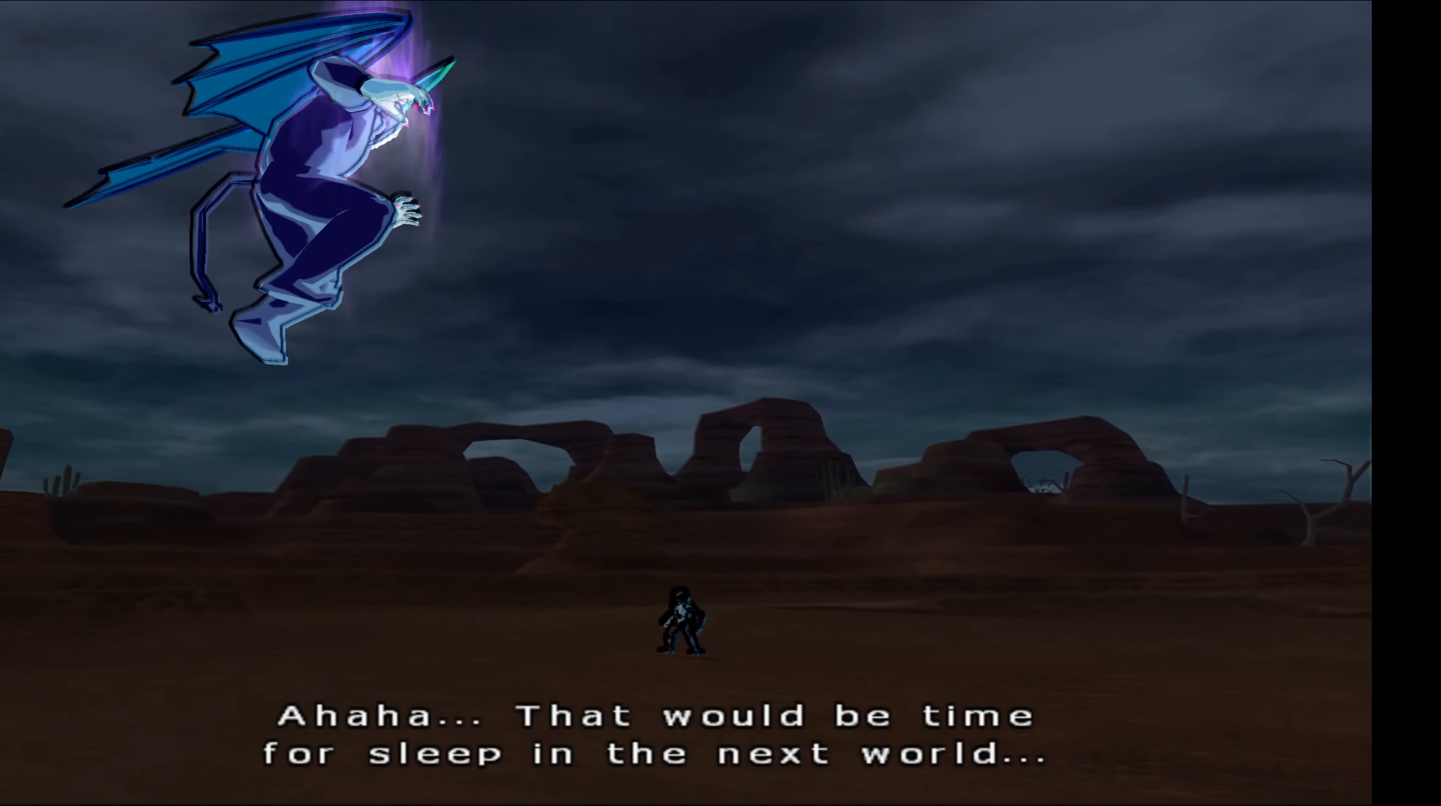
{"buttons": [], "left_stick": "center", "right_stick": "center", "events": []}
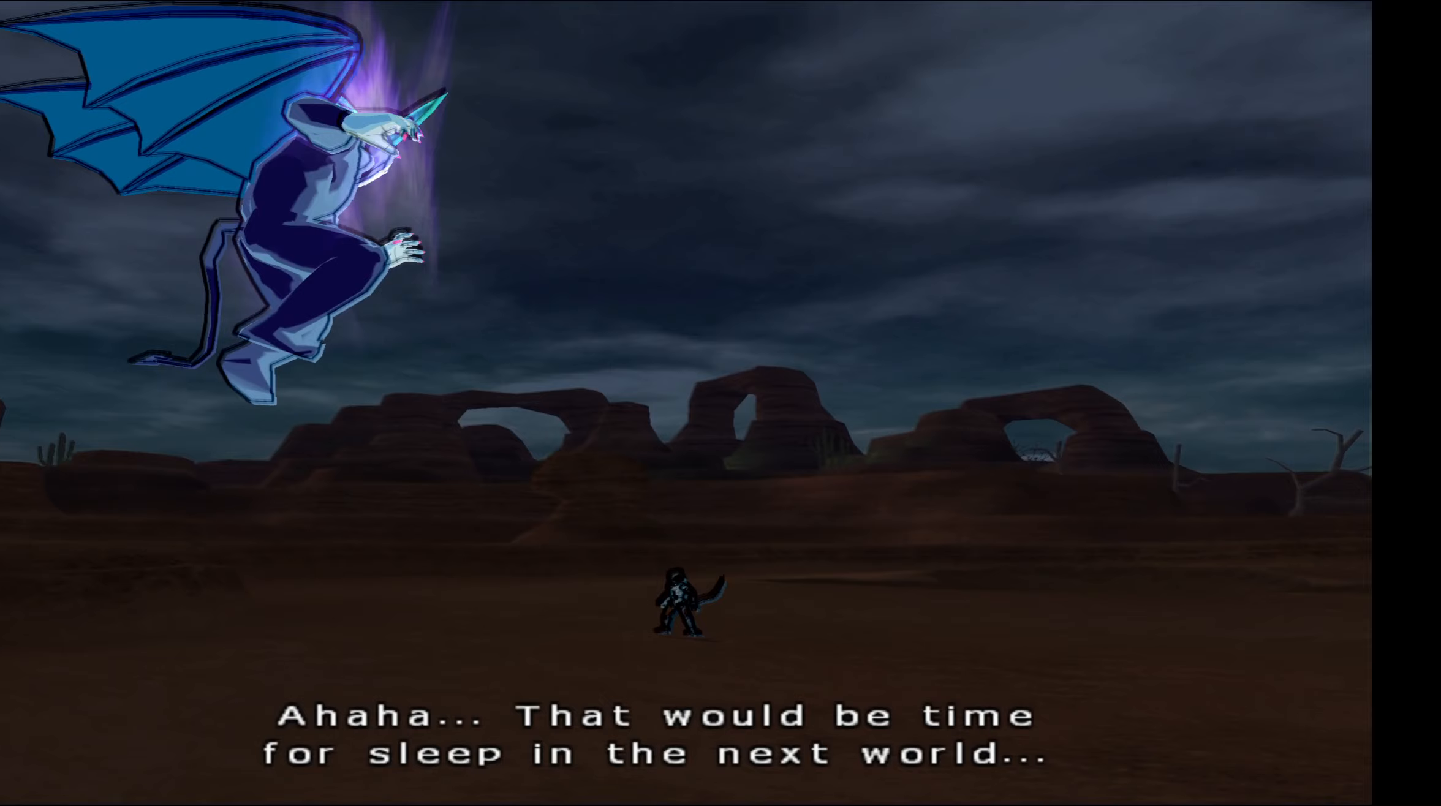
{"buttons": [], "left_stick": "center", "right_stick": "center", "events": []}
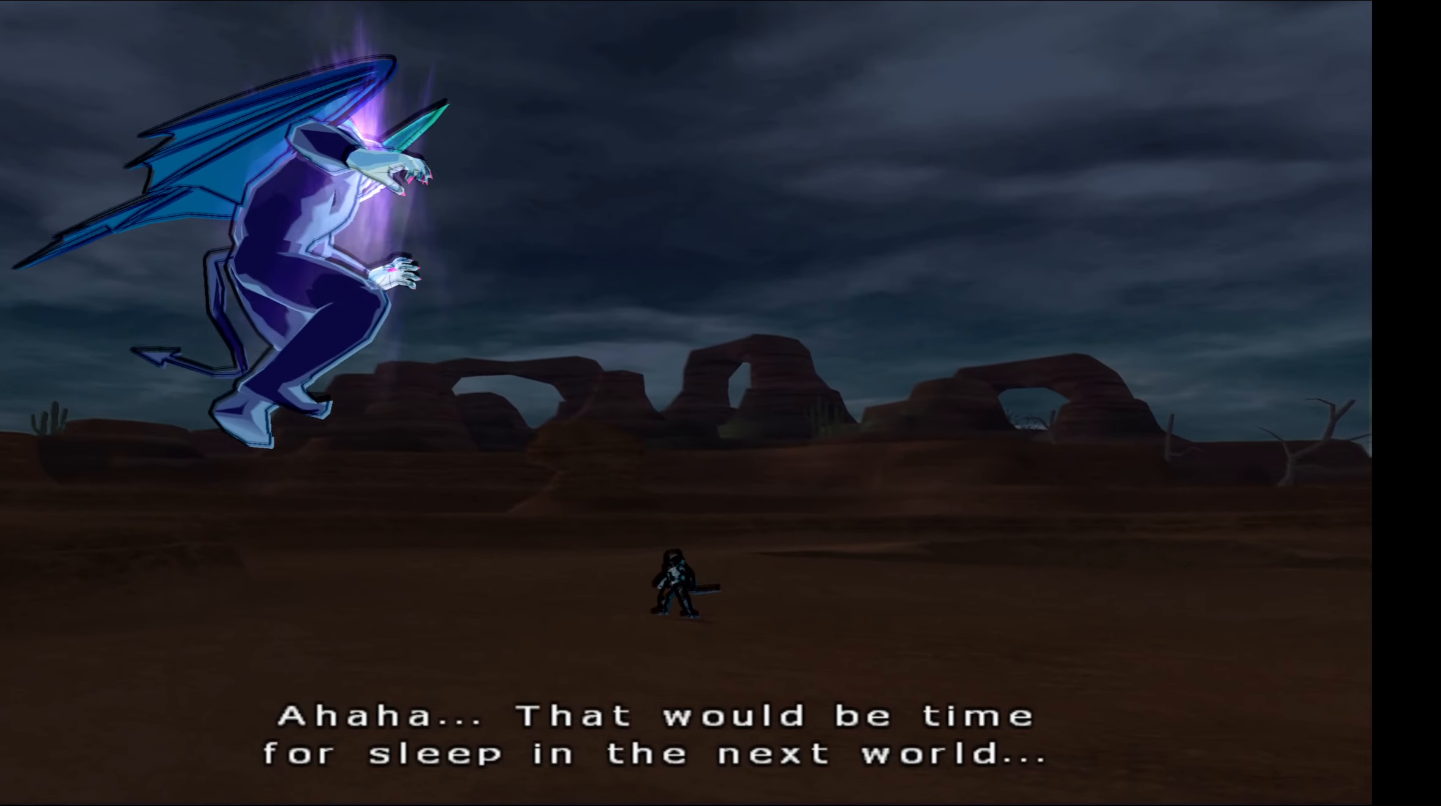
{"buttons": [], "left_stick": "center", "right_stick": "center", "events": []}
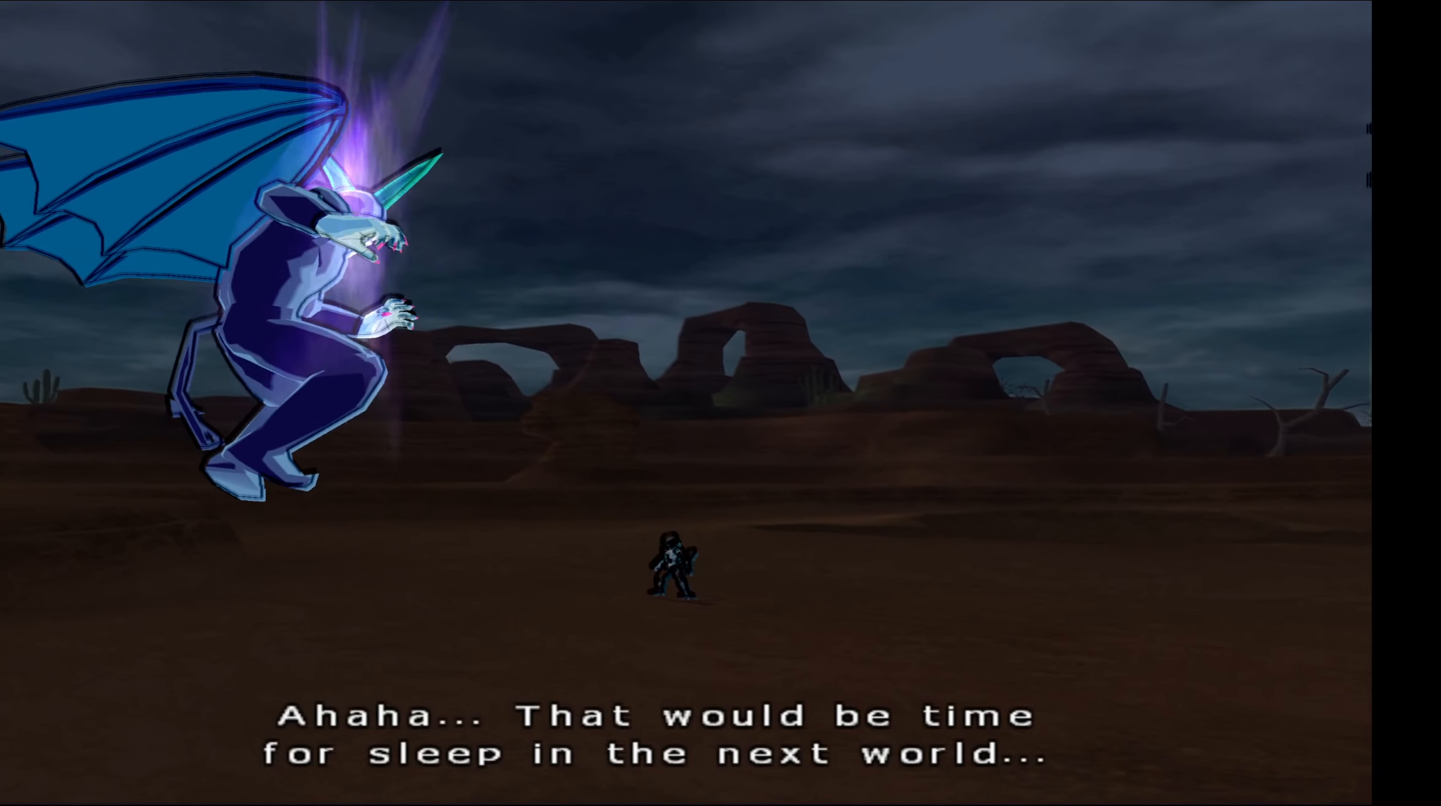
{"buttons": [], "left_stick": "center", "right_stick": "center", "events": []}
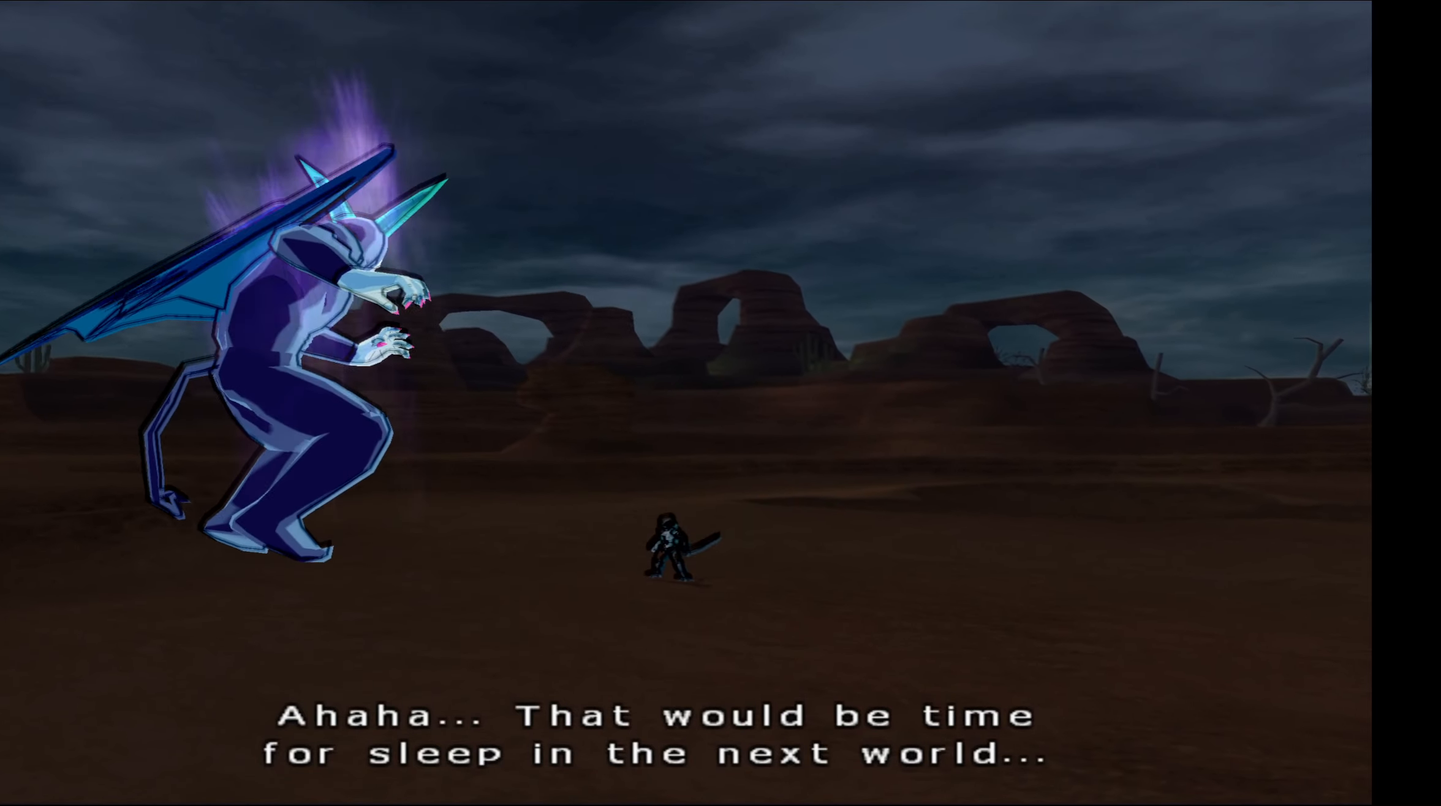
{"buttons": [], "left_stick": "center", "right_stick": "center", "events": []}
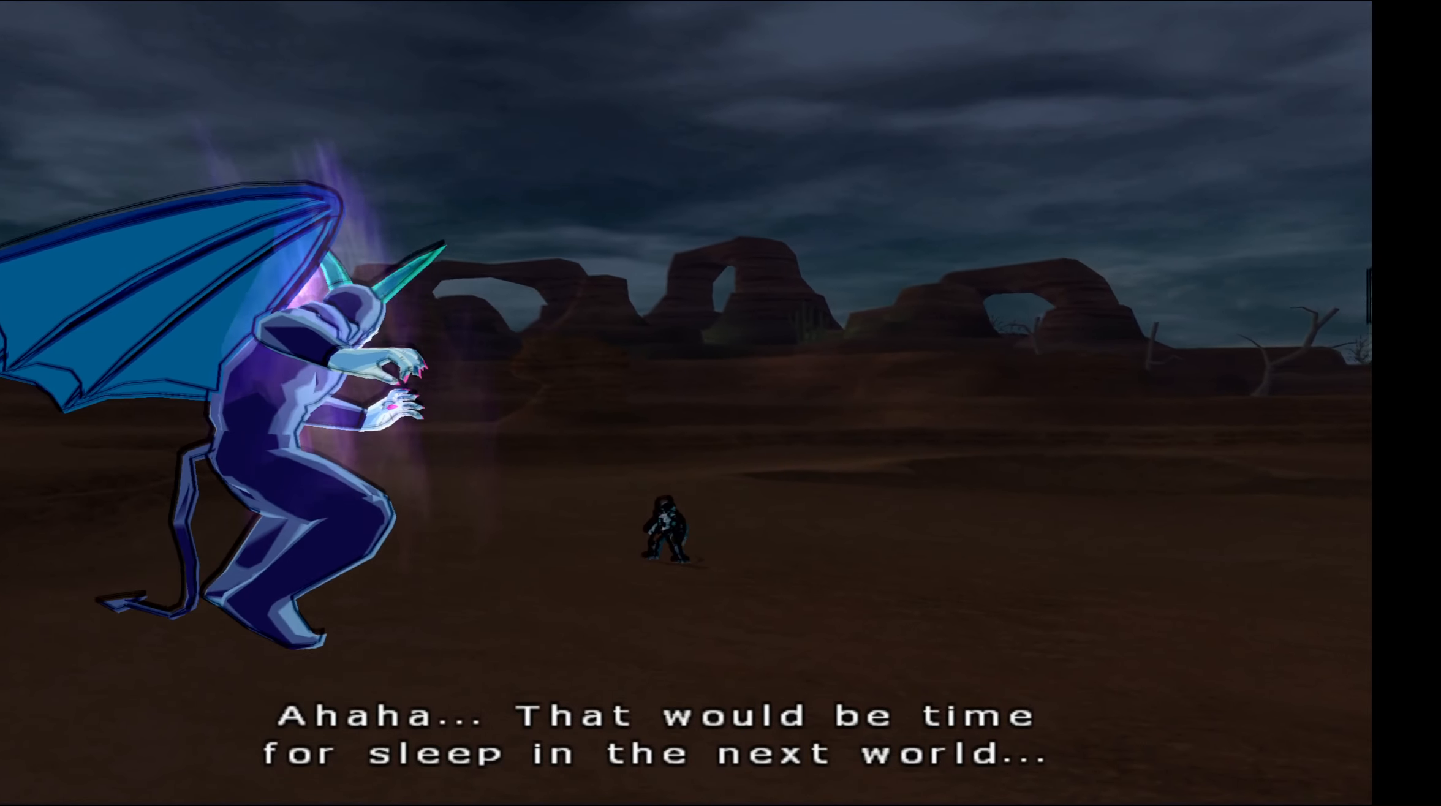
{"buttons": [], "left_stick": "center", "right_stick": "center", "events": []}
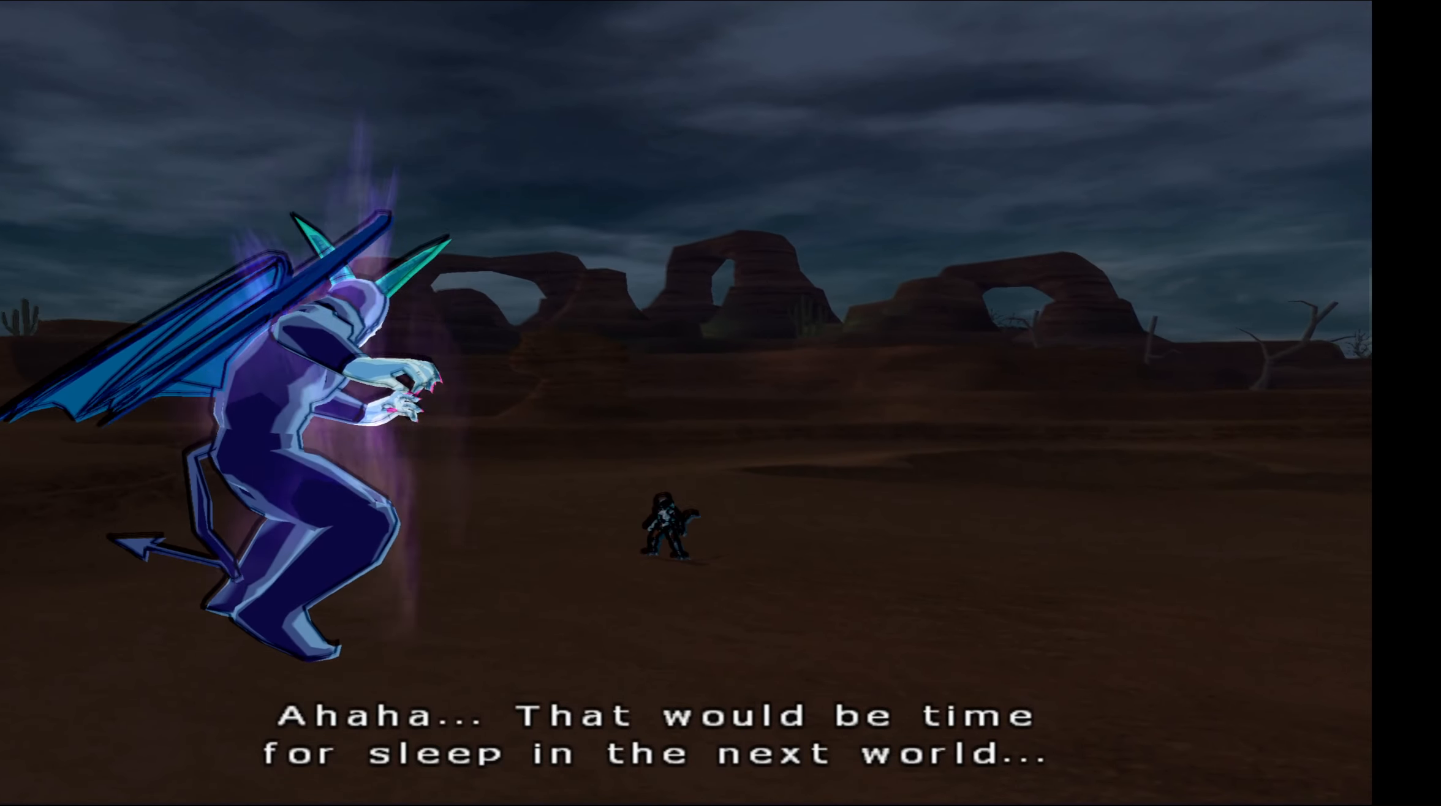
{"buttons": ["L2"], "left_stick": "center", "right_stick": "center", "events": [[467, "L2", "down"]]}
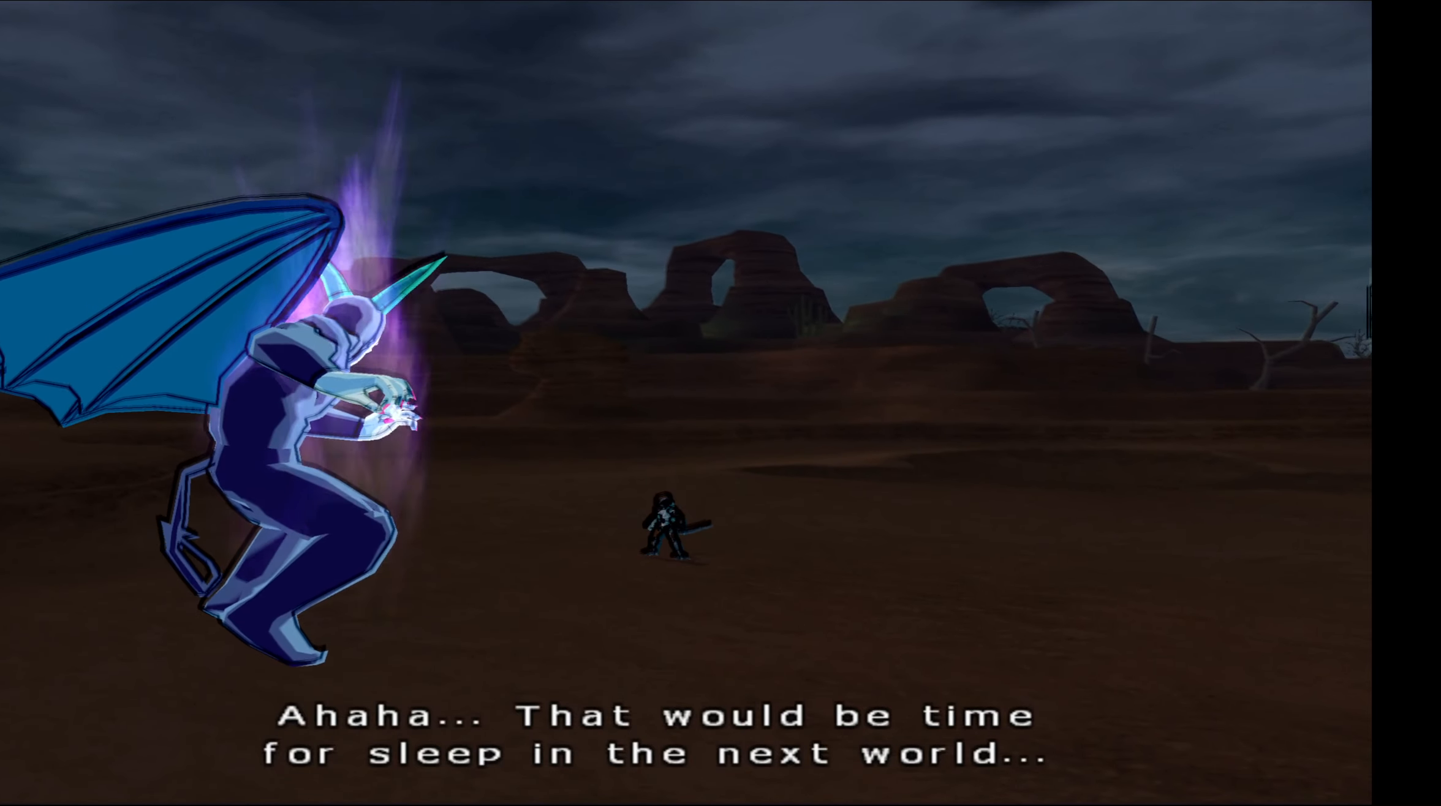
{"buttons": ["L2"], "left_stick": "center", "right_stick": "center", "events": []}
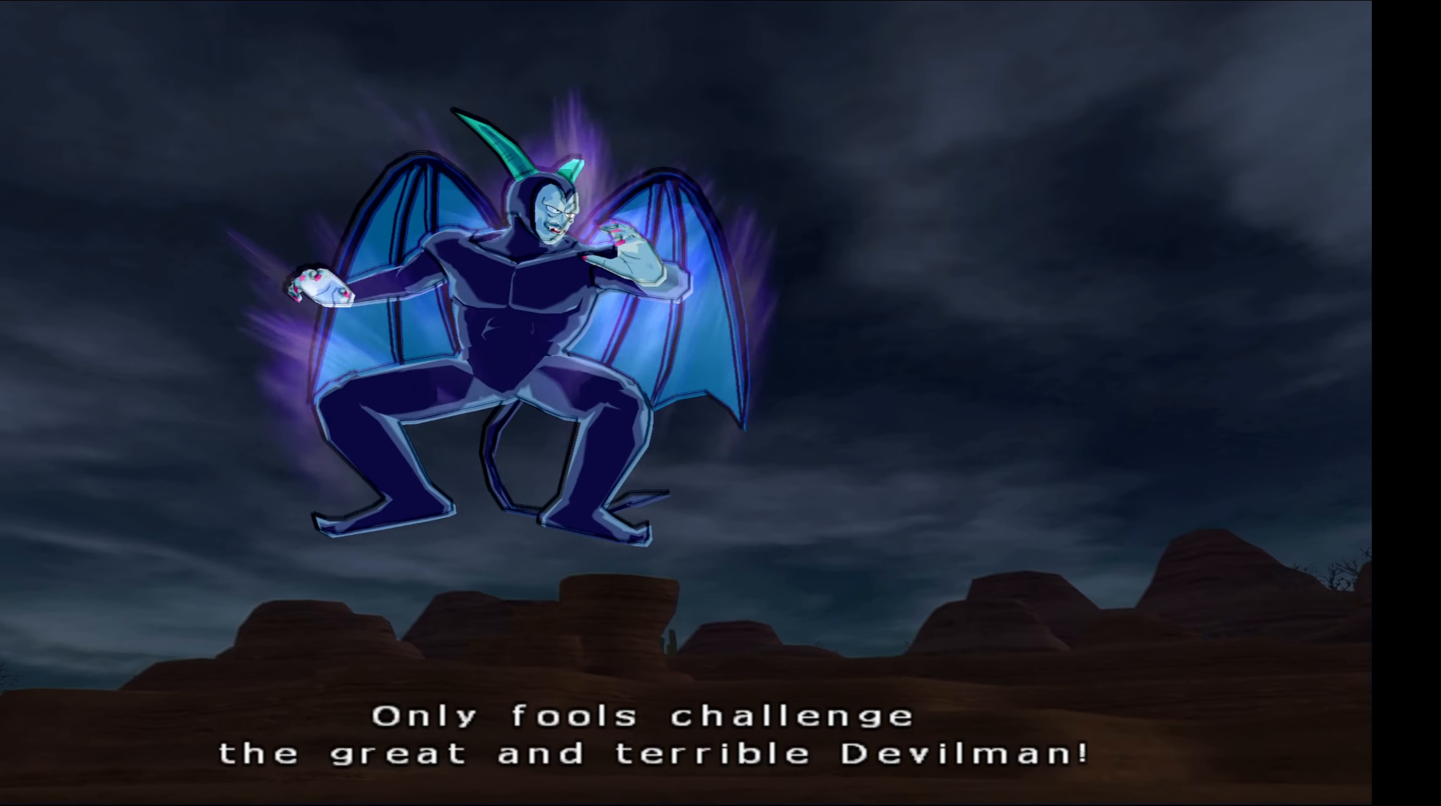
{"buttons": ["L2"], "left_stick": "center", "right_stick": "center", "events": []}
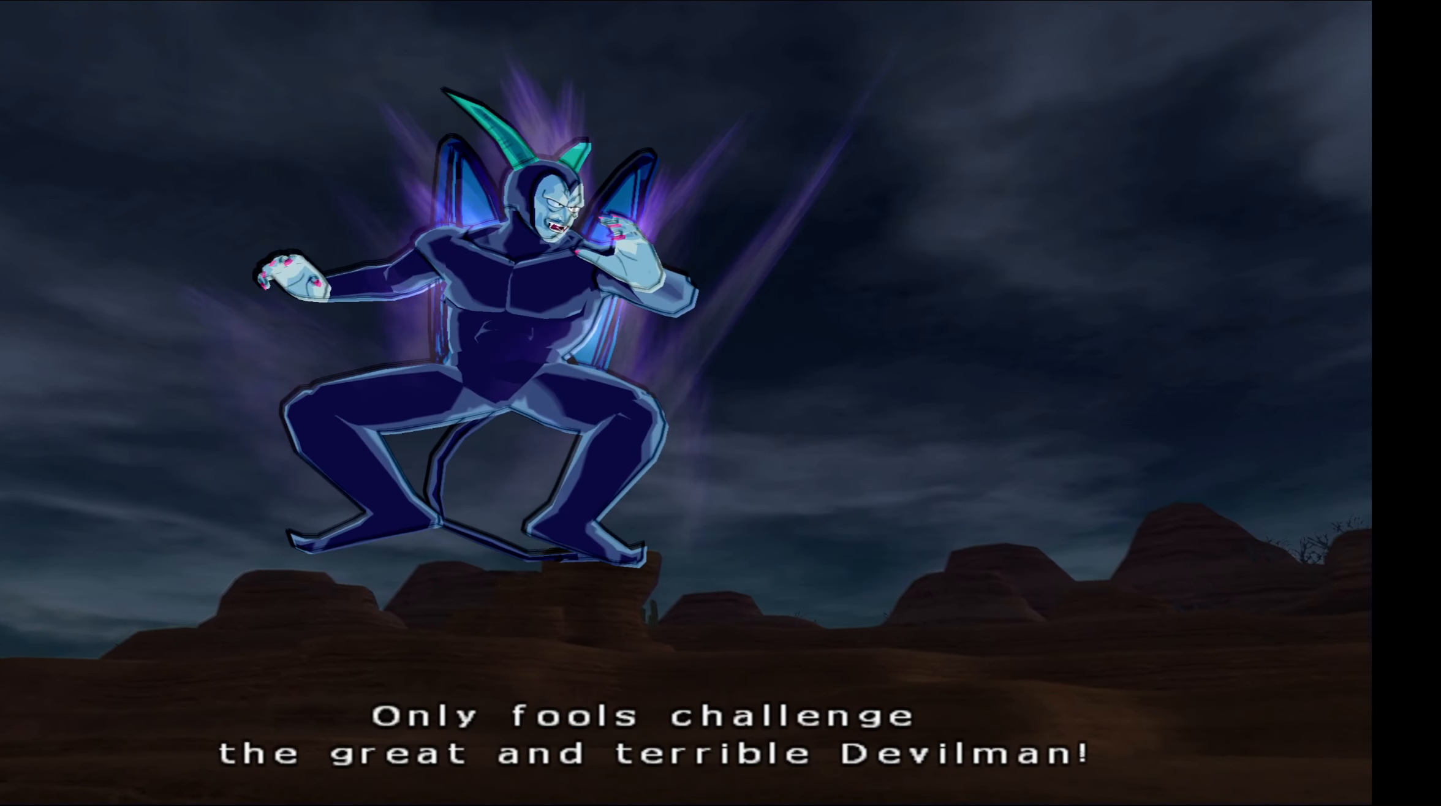
{"buttons": ["L2"], "left_stick": "center", "right_stick": "center", "events": []}
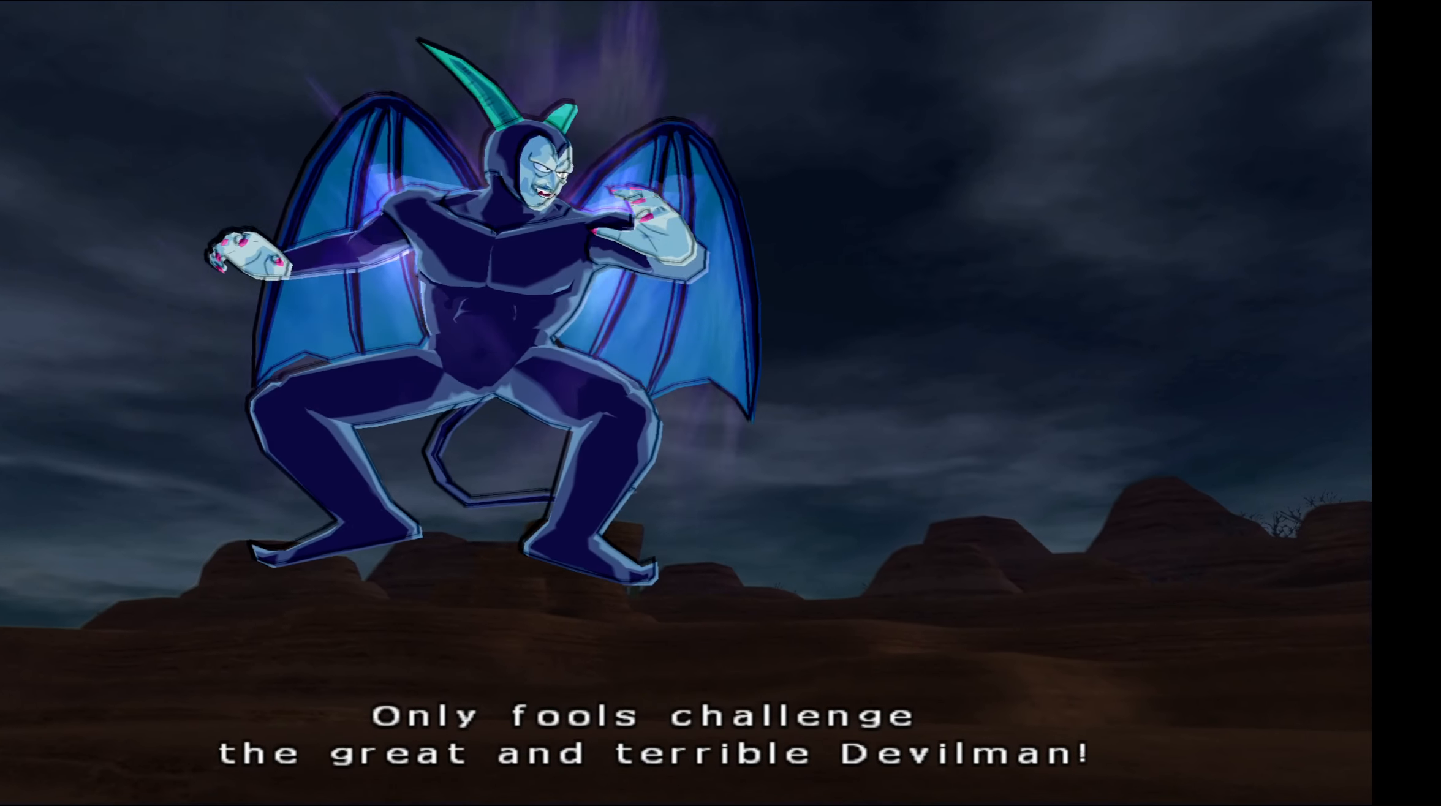
{"buttons": ["L2"], "left_stick": "center", "right_stick": "center", "events": []}
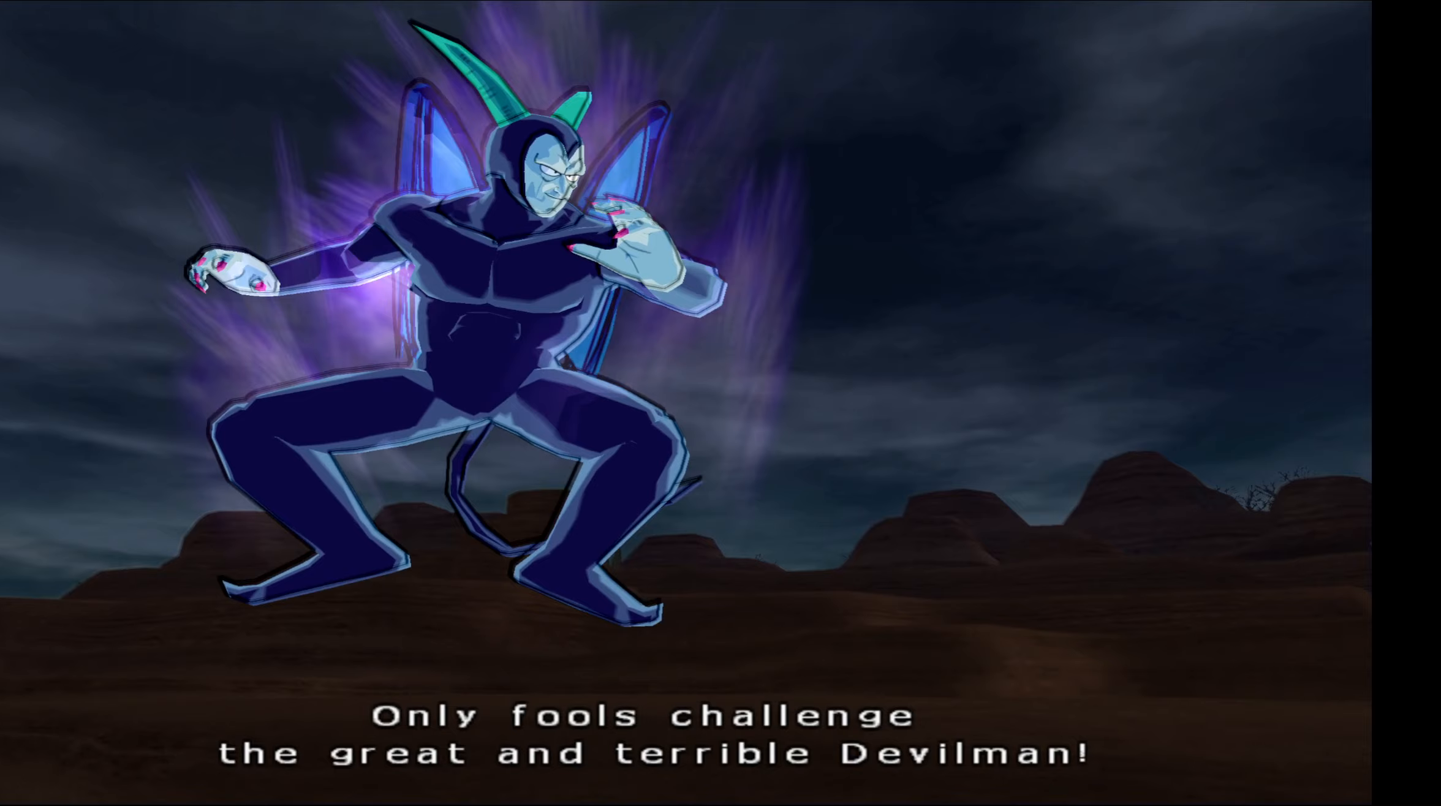
{"buttons": ["L2"], "left_stick": "center", "right_stick": "center", "events": []}
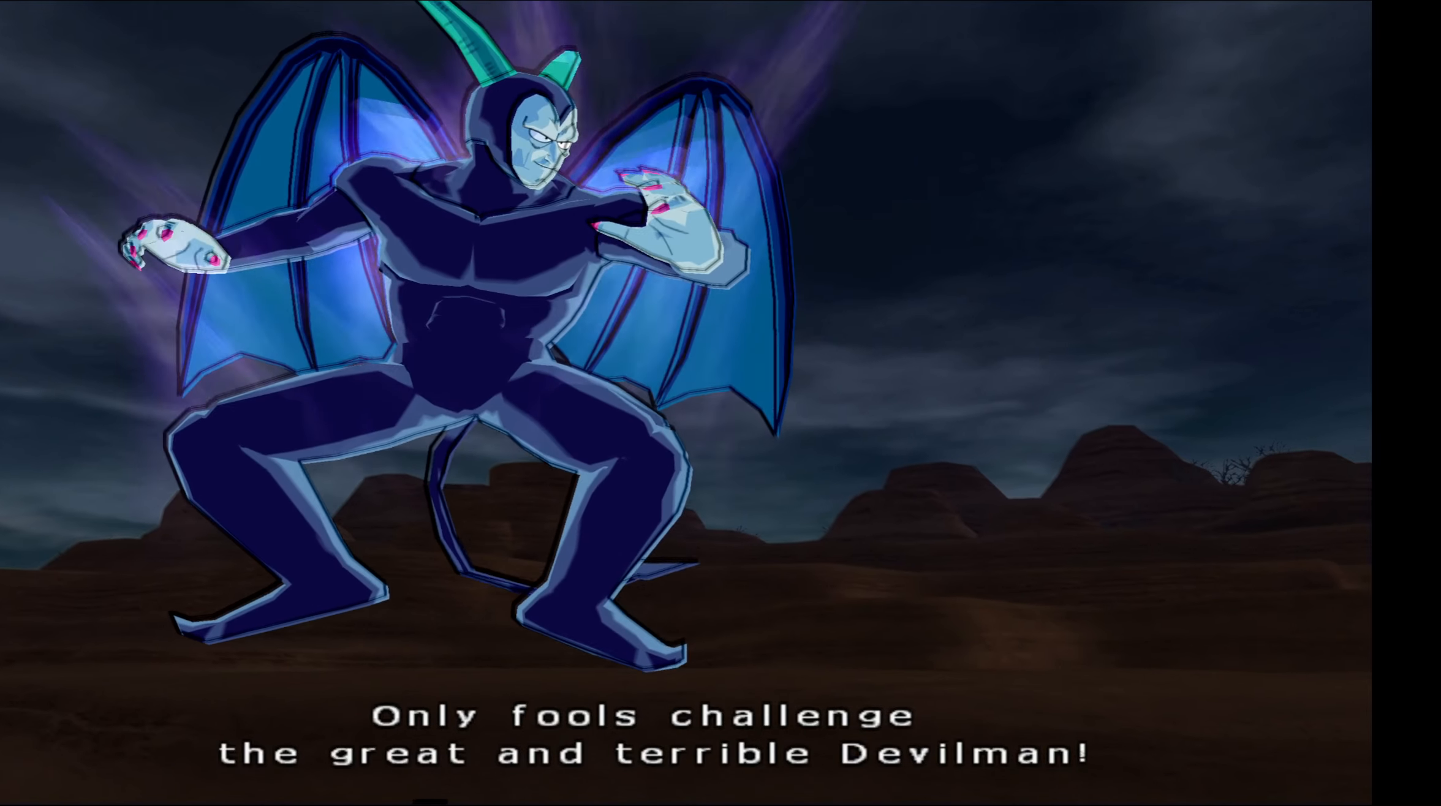
{"buttons": ["L2"], "left_stick": "center", "right_stick": "center", "events": []}
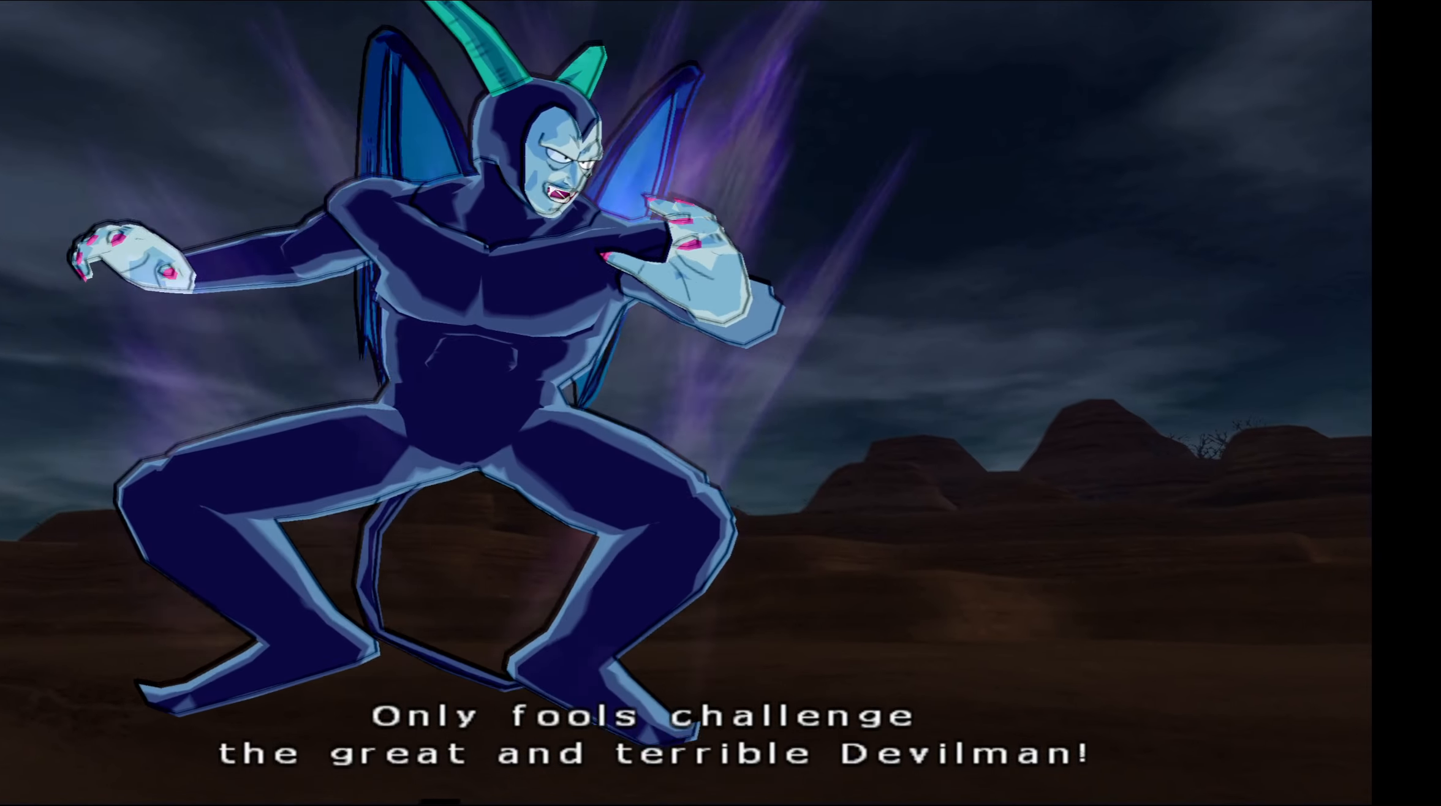
{"buttons": ["L2"], "left_stick": "center", "right_stick": "center", "events": []}
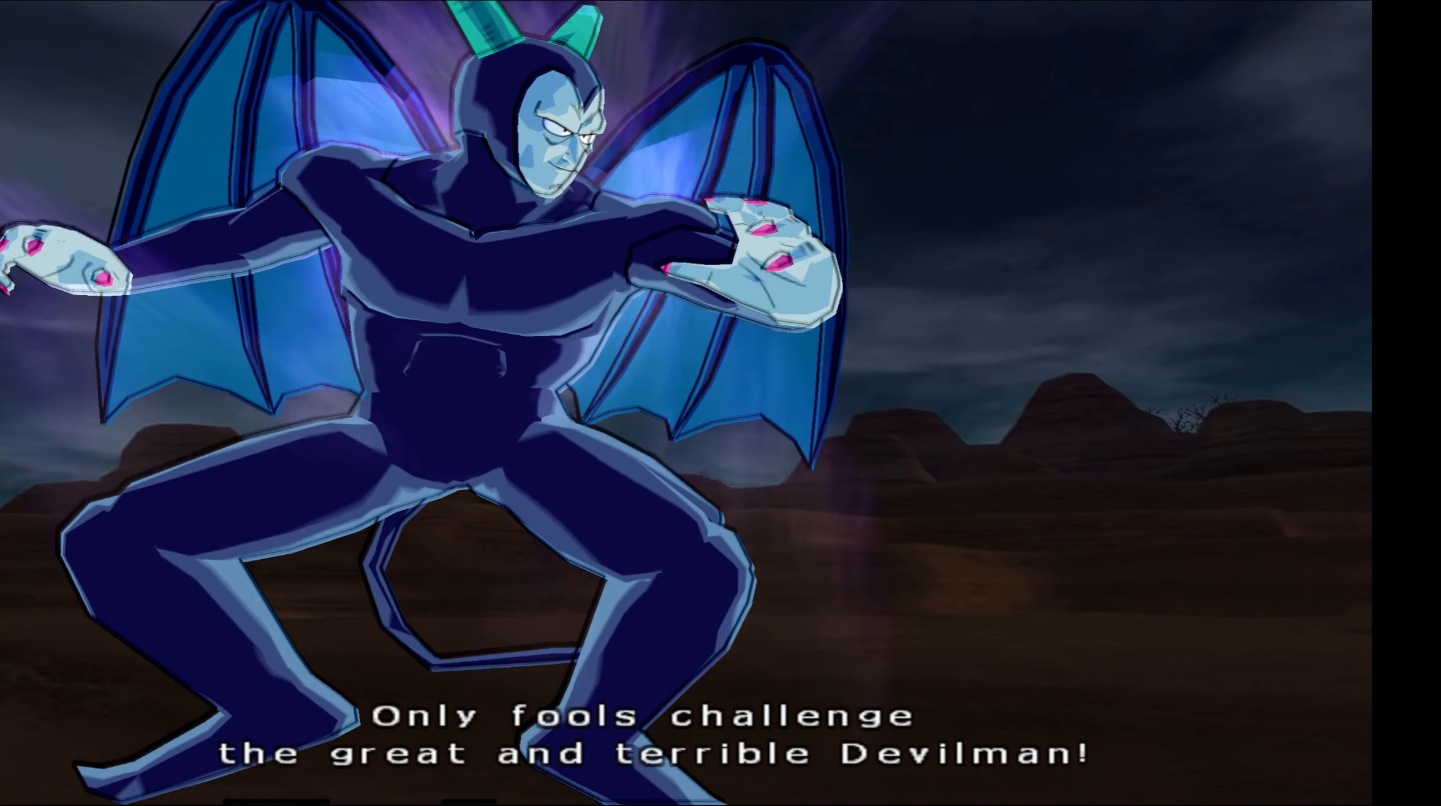
{"buttons": ["L2"], "left_stick": "center", "right_stick": "center", "events": []}
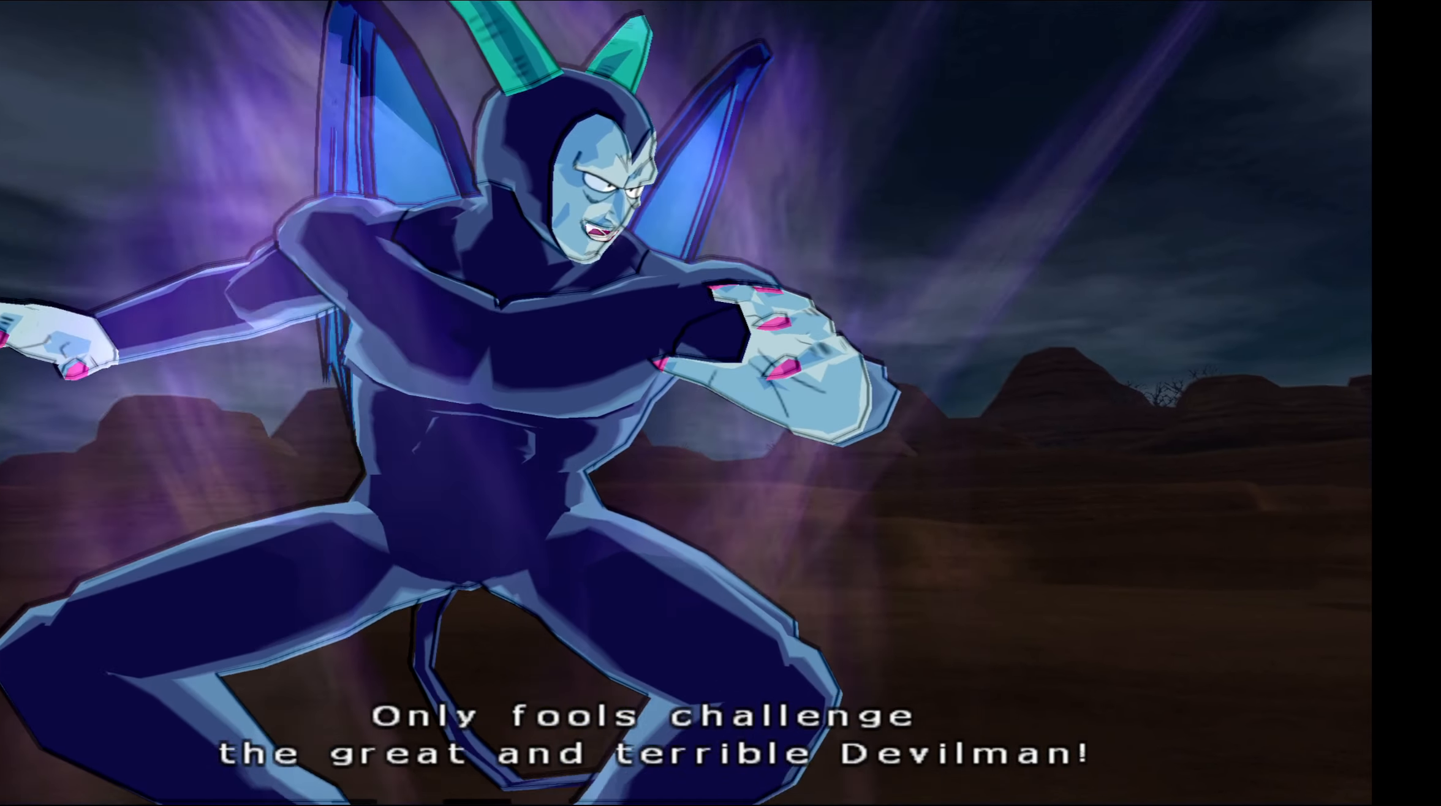
{"buttons": ["L2"], "left_stick": "center", "right_stick": "center", "events": []}
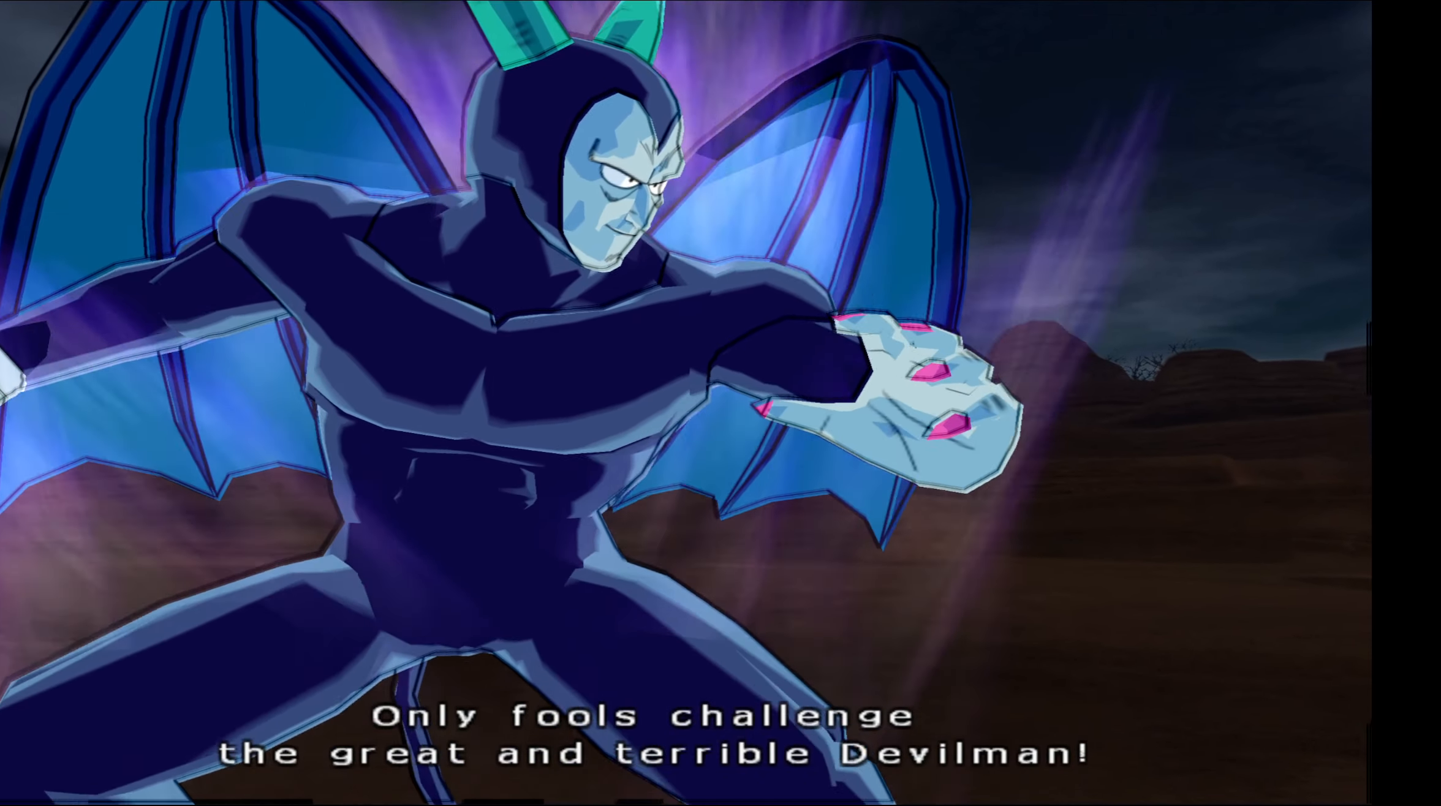
{"buttons": ["L2"], "left_stick": "center", "right_stick": "center", "events": []}
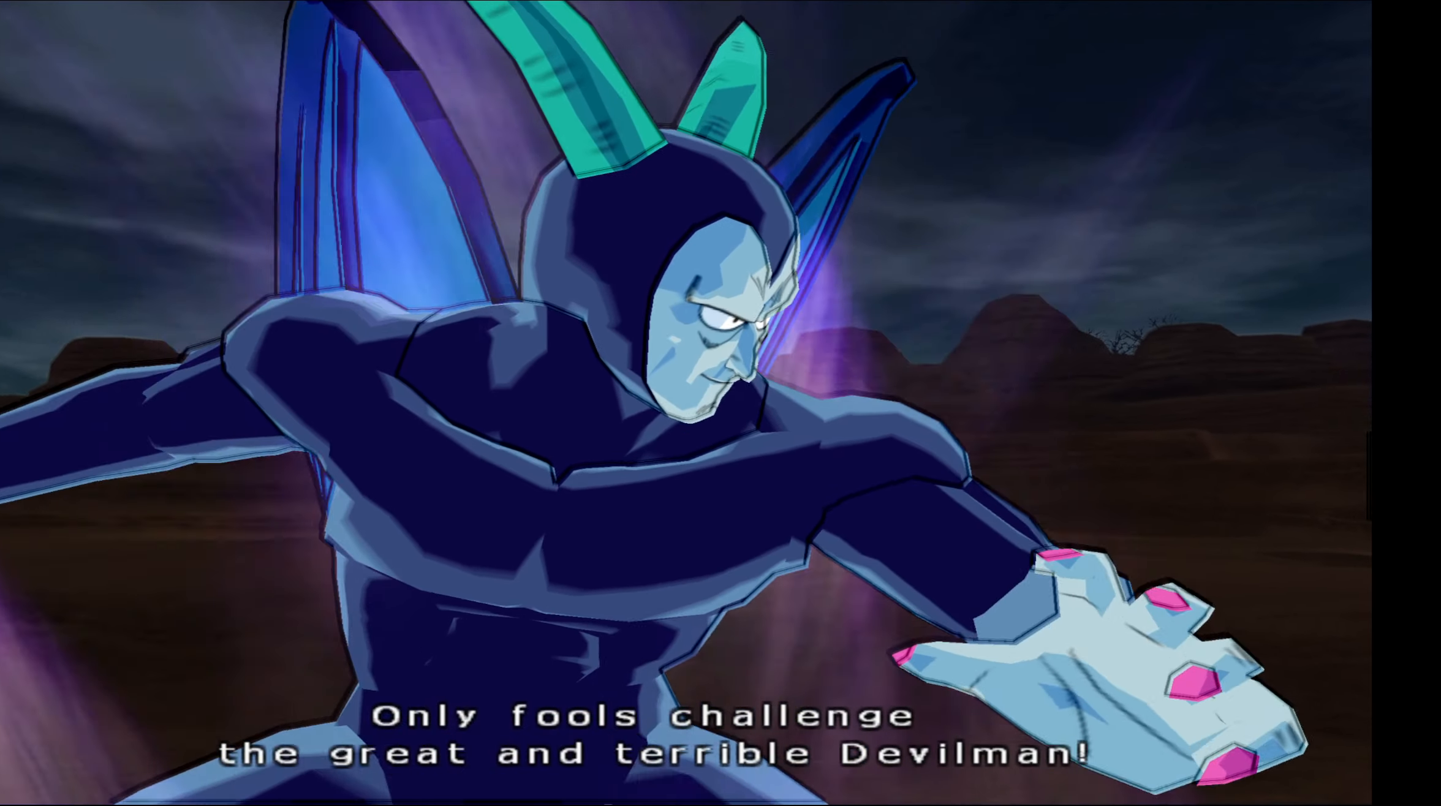
{"buttons": ["L2"], "left_stick": "center", "right_stick": "center", "events": []}